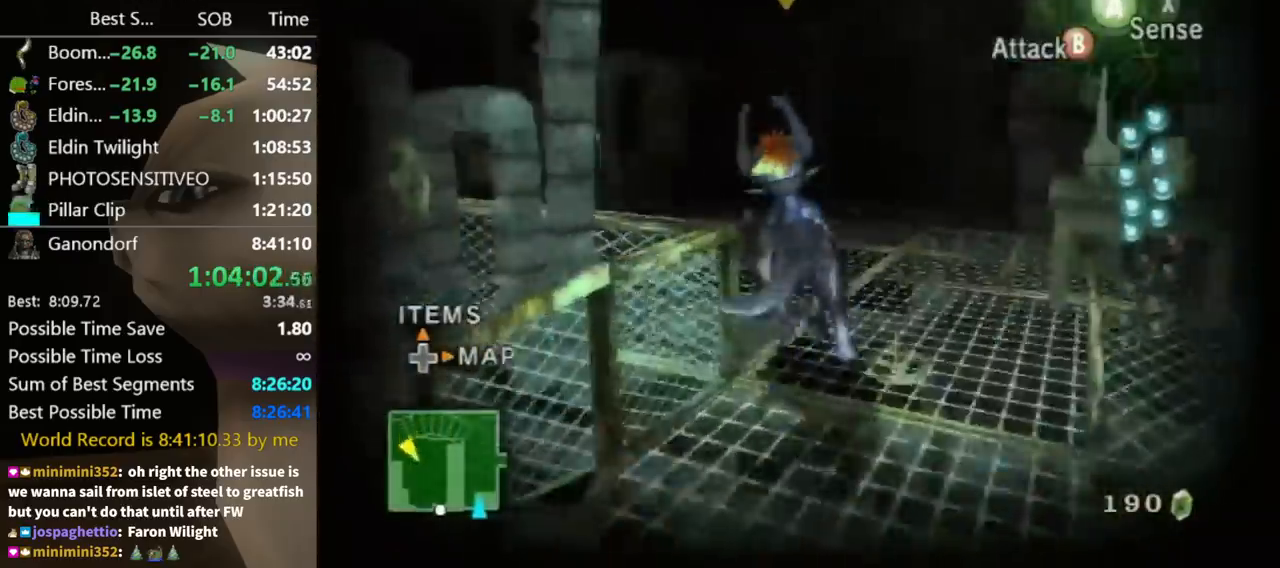
Gameplay with a controller (Nintendo layout); each line is a JSON object with the inputs held at the frame after it. "events" lists button and stick changes between this image and that frame as [ms after this image, input, new state], when the widget could be followed in between. Not read: L3 R3.
{"buttons": ["L1"], "left_stick": "center", "right_stick": "center", "events": [[67, "right_stick", "center"], [100, "A", "down"], [100, "L1", "down"], [100, "left_stick", "center"], [200, "A", "up"], [233, "A", "down"], [333, "A", "up"]]}
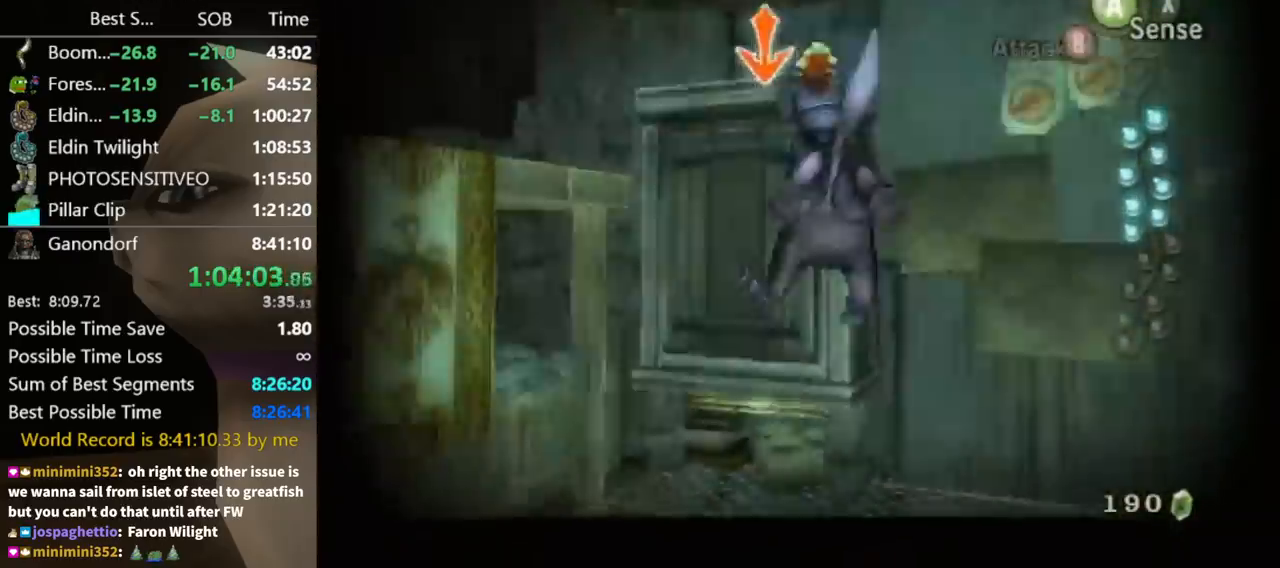
{"buttons": [], "left_stick": "center", "right_stick": "center", "events": [[300, "L1", "up"]]}
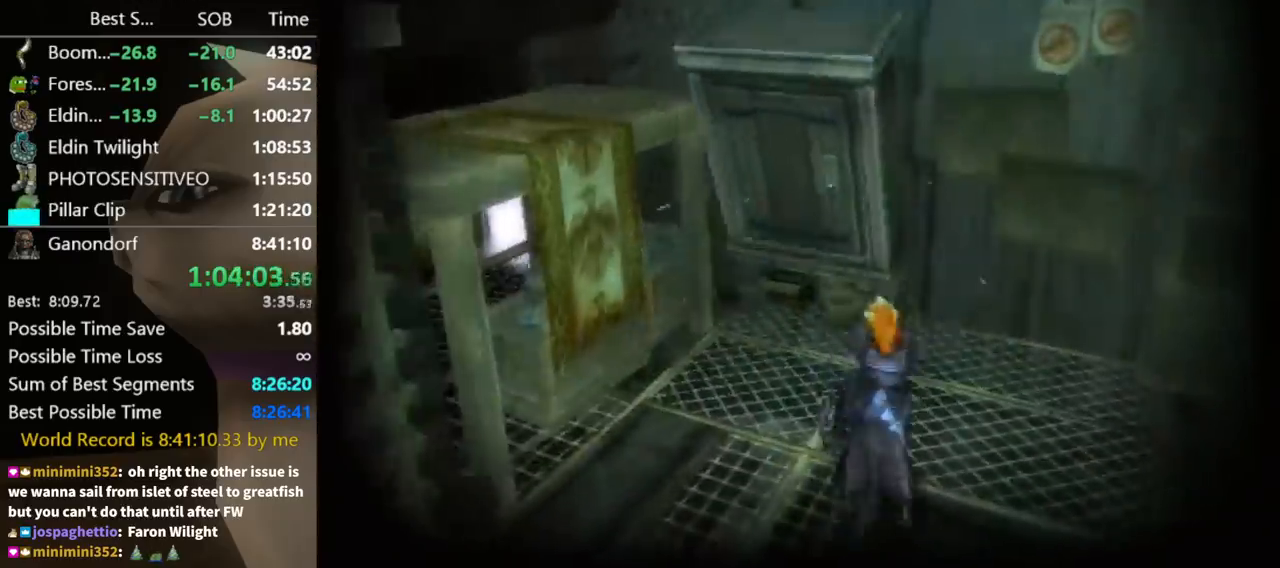
{"buttons": ["L1"], "left_stick": "left", "right_stick": "center", "events": [[467, "L1", "down"], [500, "left_stick", "left"]]}
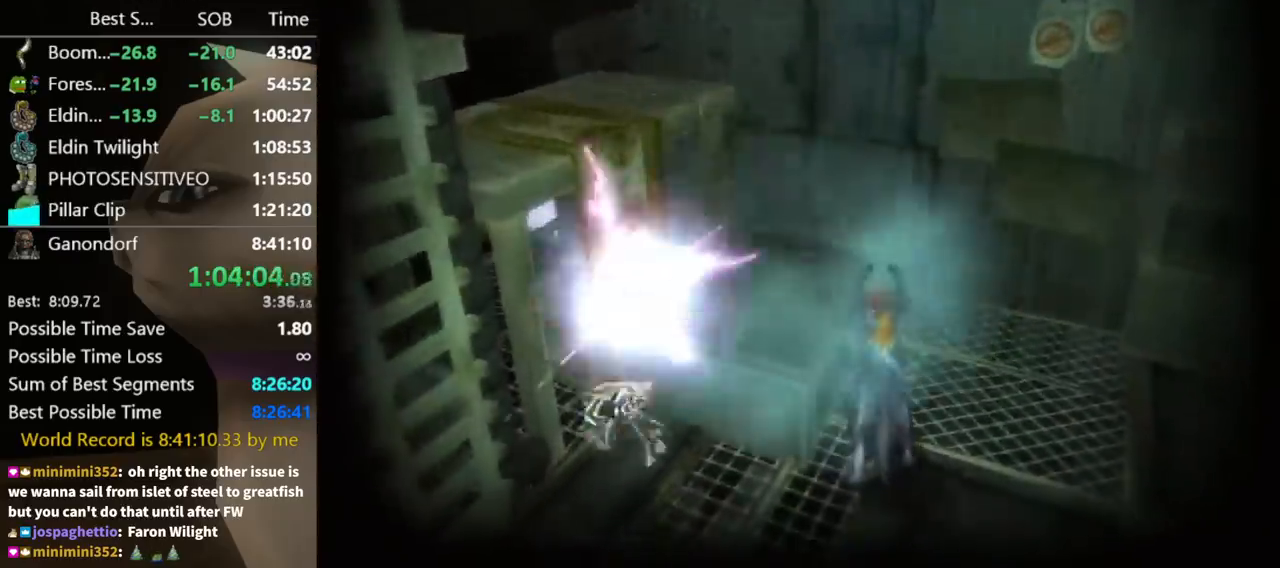
{"buttons": ["L1"], "left_stick": "left", "right_stick": "center", "events": [[133, "B", "down"], [233, "B", "up"], [300, "B", "down"], [367, "B", "up"], [433, "B", "down"], [500, "B", "up"]]}
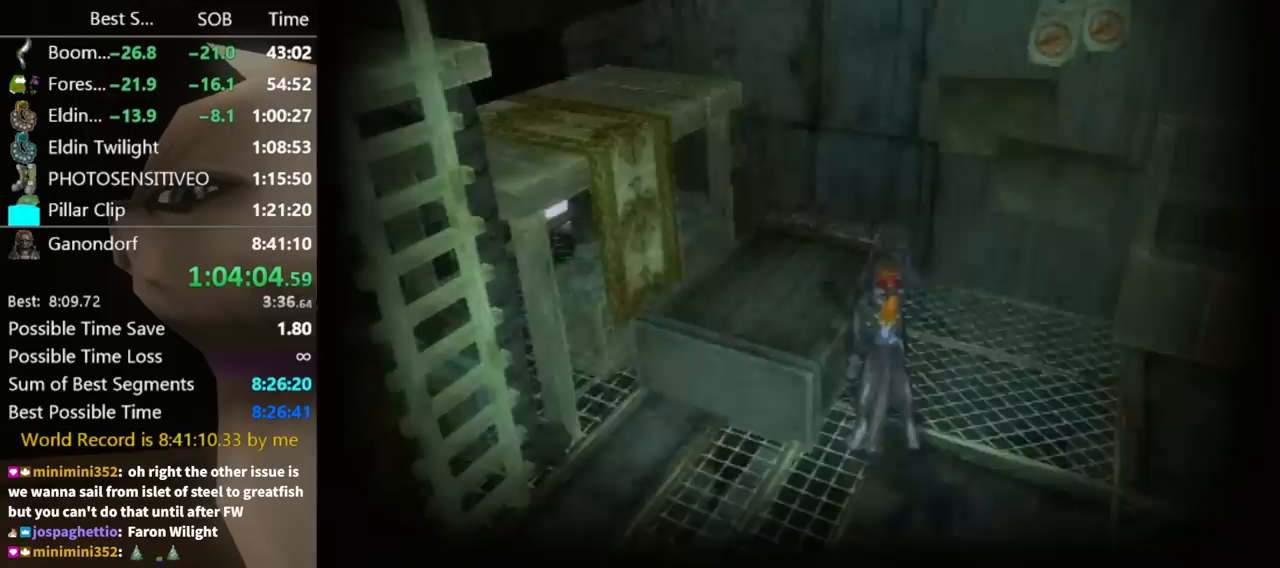
{"buttons": ["B", "L1"], "left_stick": "left", "right_stick": "center", "events": [[100, "B", "down"], [167, "B", "up"], [233, "B", "down"], [300, "B", "up"], [367, "B", "down"], [433, "B", "up"], [500, "B", "down"]]}
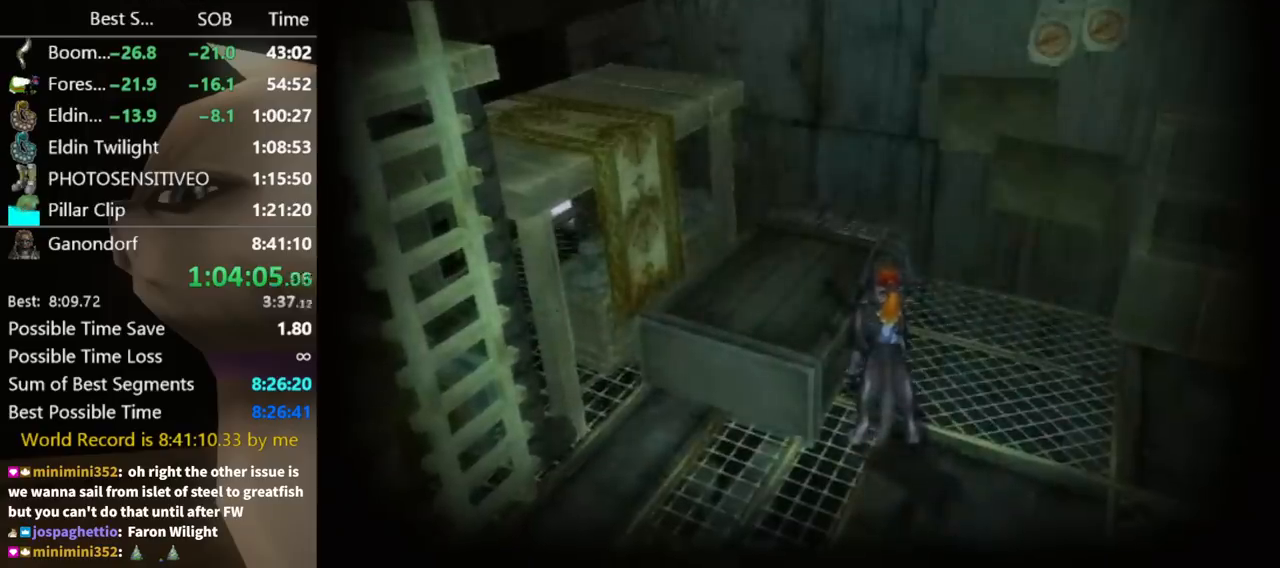
{"buttons": ["L1"], "left_stick": "left", "right_stick": "center", "events": [[67, "B", "up"], [133, "B", "down"], [200, "B", "up"], [300, "B", "down"], [333, "B", "up"]]}
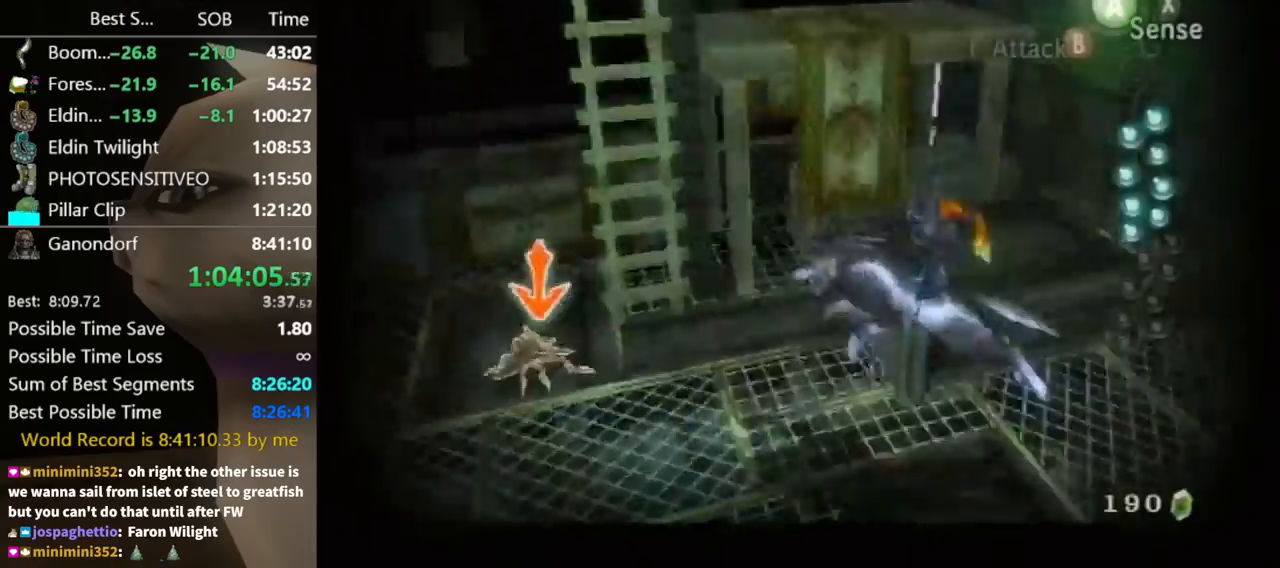
{"buttons": [], "left_stick": "right", "right_stick": "center", "events": [[33, "B", "down"], [100, "B", "up"], [267, "left_stick", "center"], [333, "L1", "up"], [367, "X", "down"], [467, "X", "up"], [467, "left_stick", "right"]]}
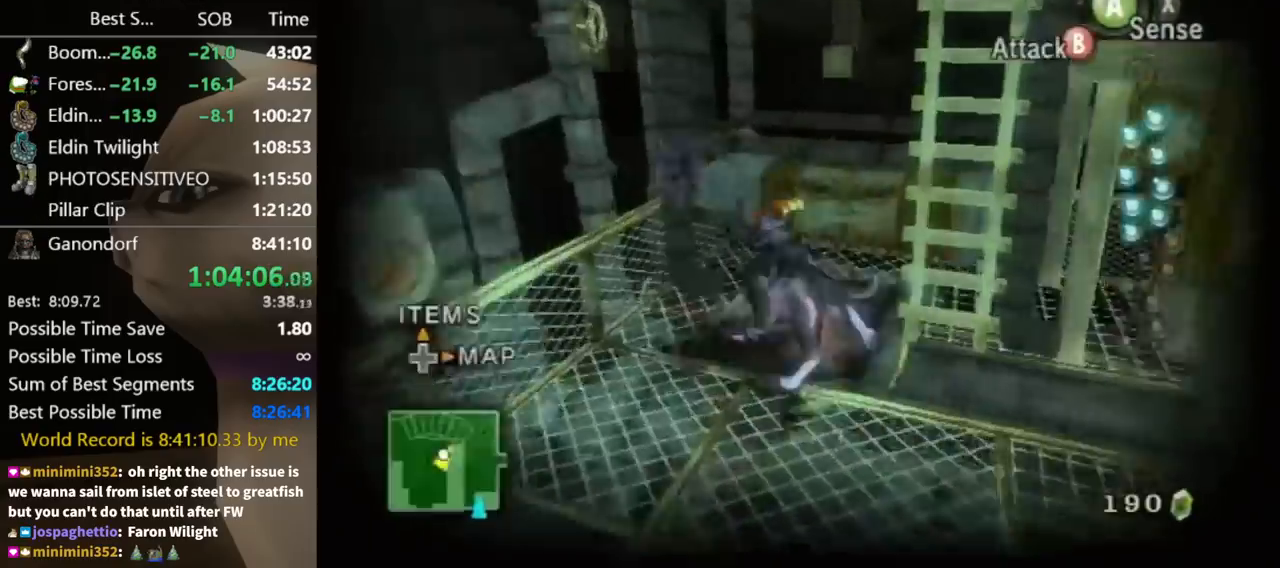
{"buttons": ["X"], "left_stick": "right", "right_stick": "center", "events": [[200, "right_stick", "left"], [400, "right_stick", "center"], [500, "X", "down"]]}
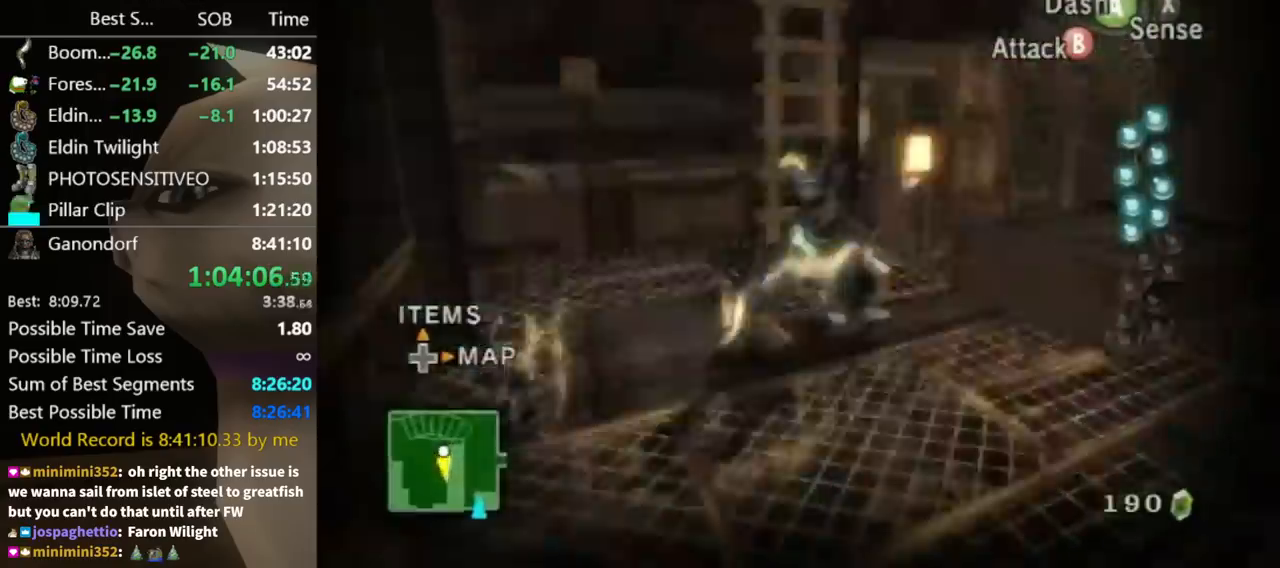
{"buttons": [], "left_stick": "up-right", "right_stick": "center", "events": [[100, "X", "up"], [133, "left_stick", "up-right"]]}
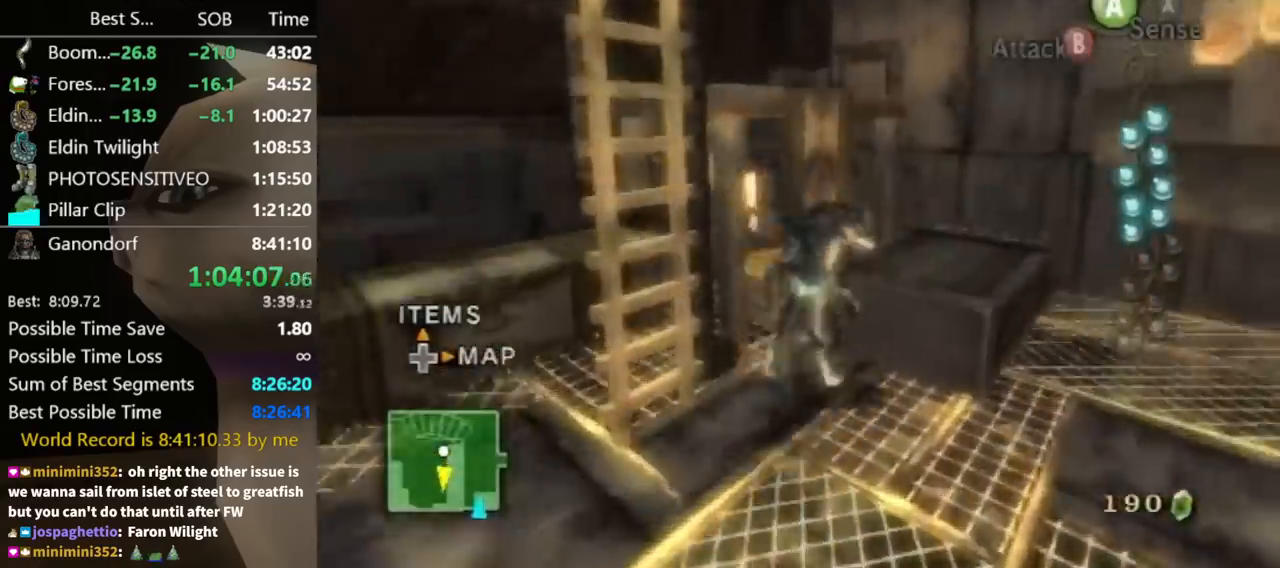
{"buttons": [], "left_stick": "left", "right_stick": "center", "events": [[33, "left_stick", "center"], [100, "right_stick", "right"], [267, "left_stick", "up-left"], [400, "left_stick", "left"], [400, "right_stick", "center"]]}
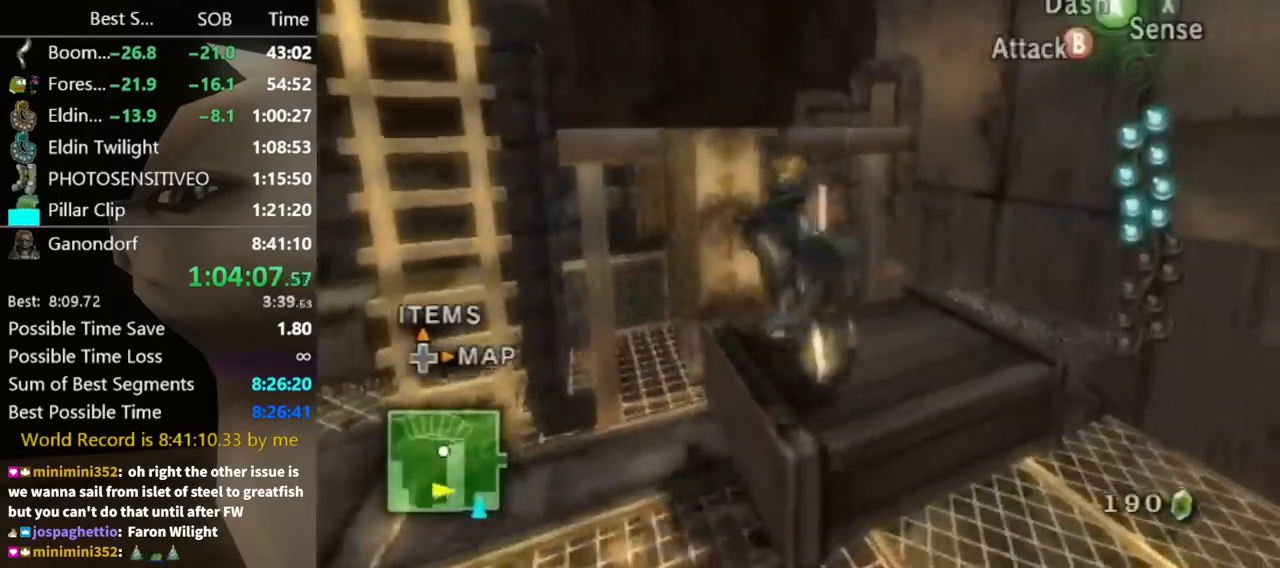
{"buttons": [], "left_stick": "center", "right_stick": "center", "events": [[67, "left_stick", "up-left"], [467, "left_stick", "center"]]}
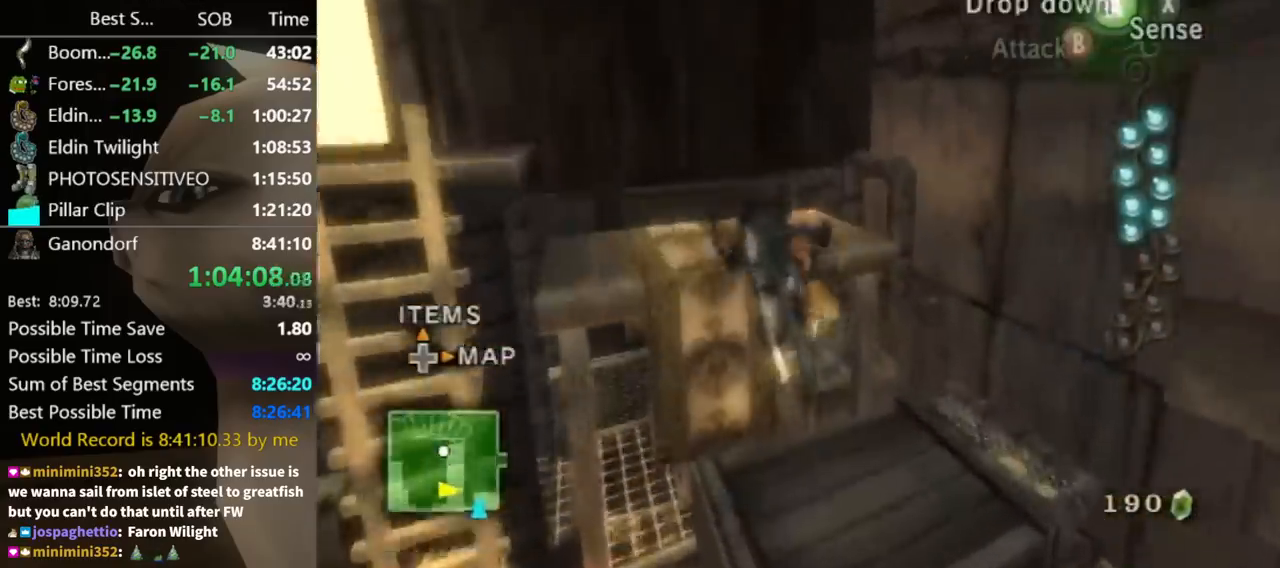
{"buttons": ["L1"], "left_stick": "left", "right_stick": "center", "events": [[33, "L1", "down"], [333, "left_stick", "left"]]}
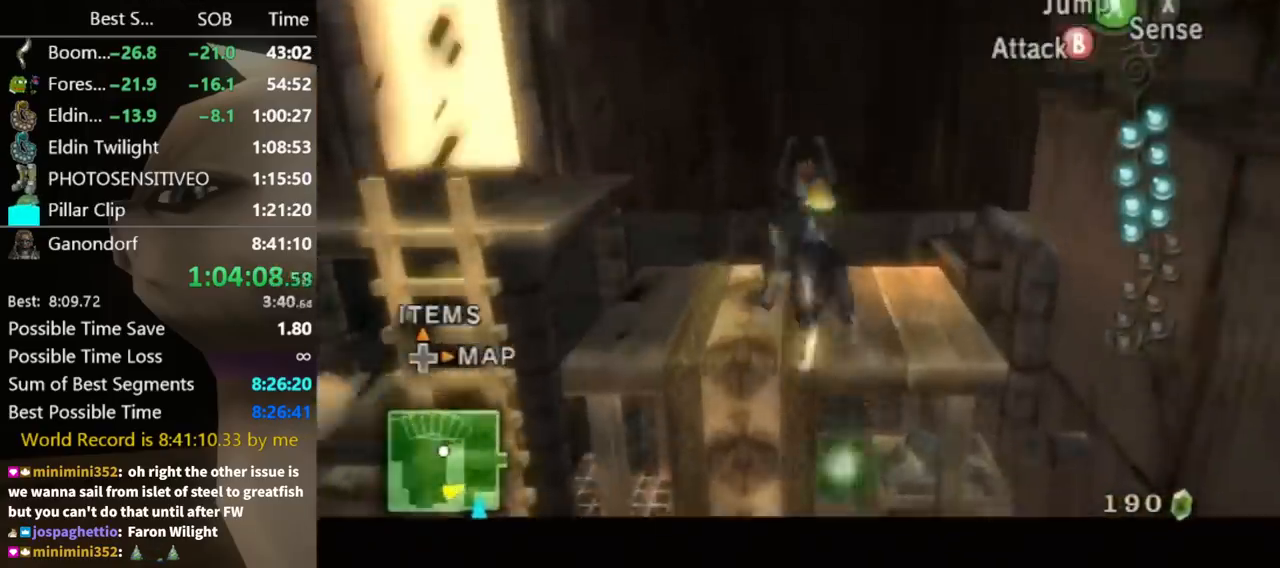
{"buttons": ["L1"], "left_stick": "left", "right_stick": "center", "events": [[233, "A", "down"], [300, "A", "up"]]}
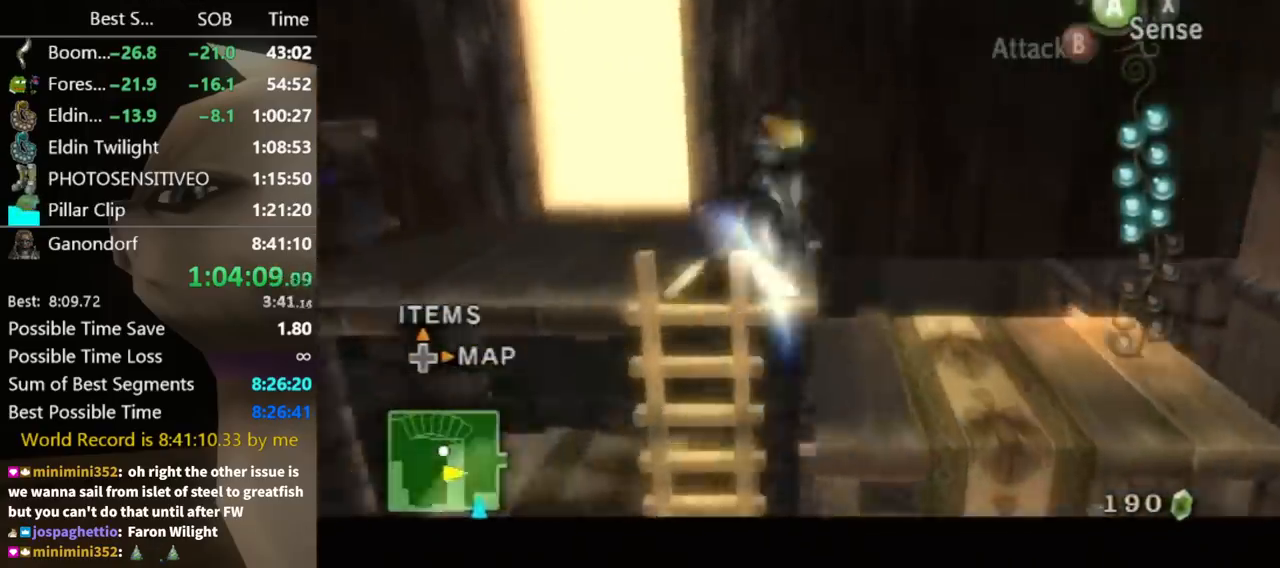
{"buttons": ["L1"], "left_stick": "left", "right_stick": "center", "events": []}
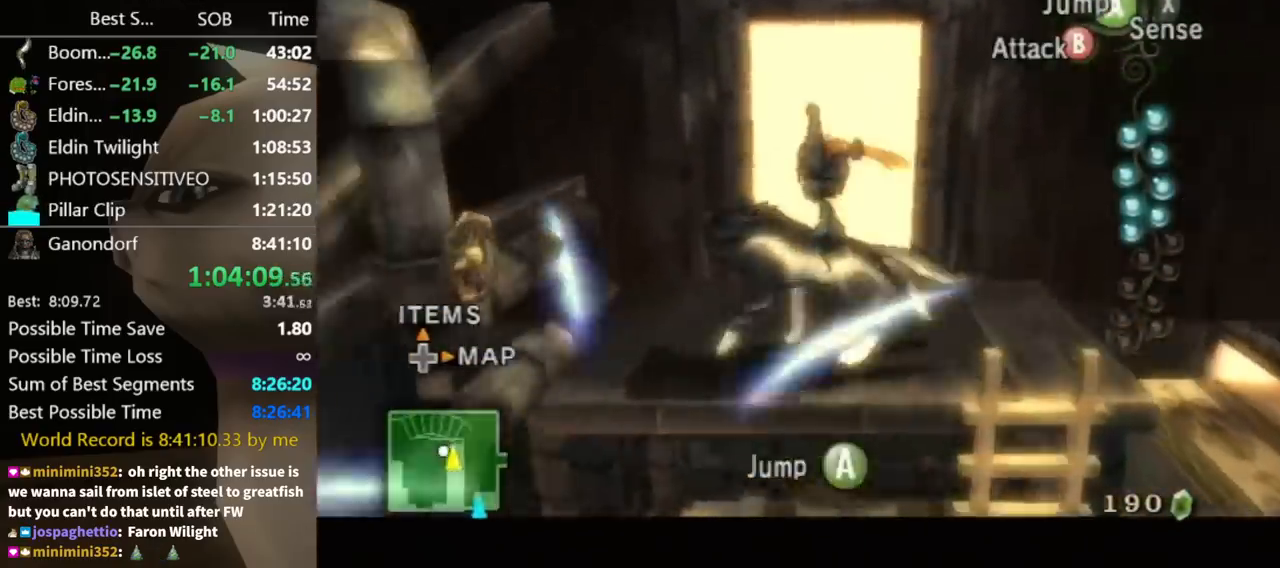
{"buttons": ["L1"], "left_stick": "down", "right_stick": "center", "events": [[67, "left_stick", "center"], [367, "left_stick", "down"]]}
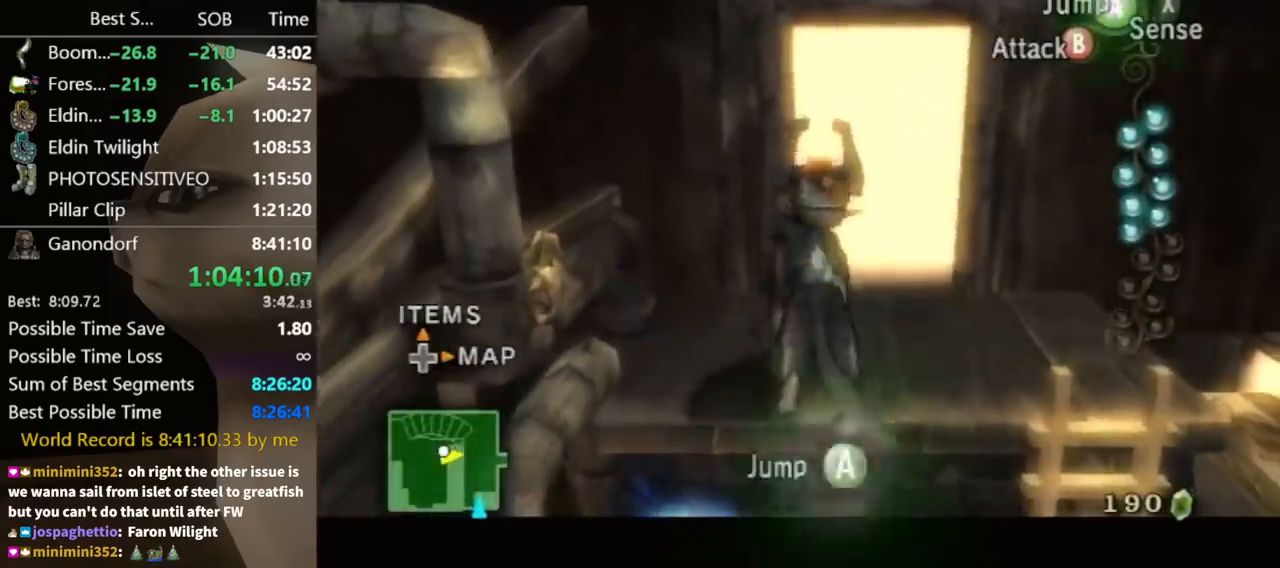
{"buttons": [], "left_stick": "center", "right_stick": "center", "events": [[33, "left_stick", "center"], [267, "L1", "up"]]}
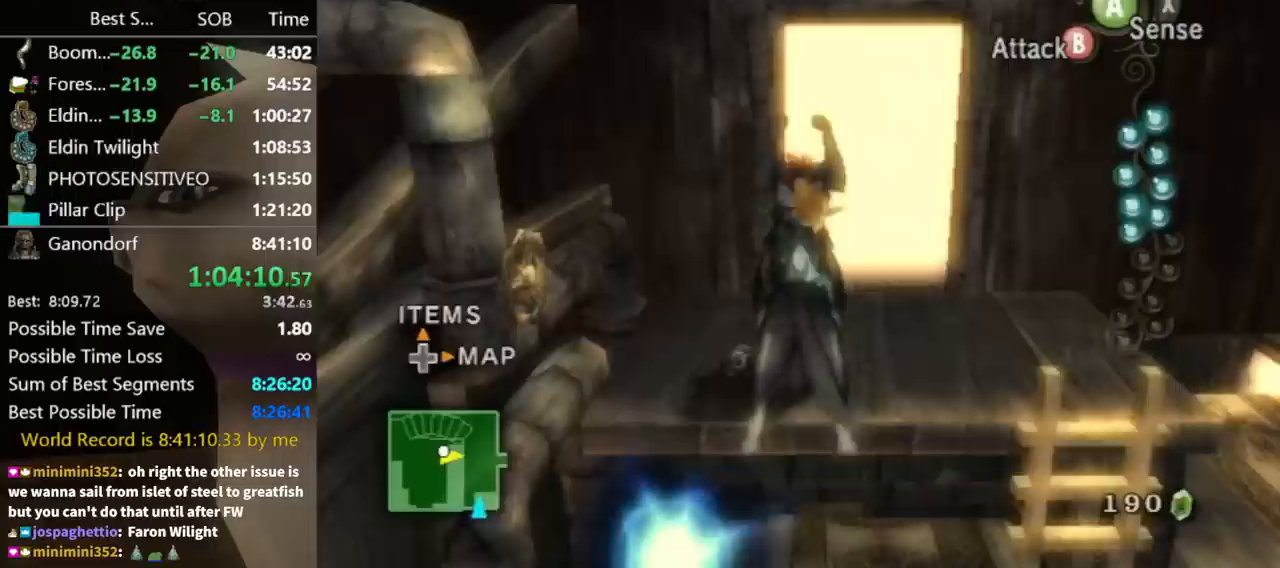
{"buttons": [], "left_stick": "center", "right_stick": "center", "events": [[200, "left_stick", "right"], [267, "left_stick", "center"]]}
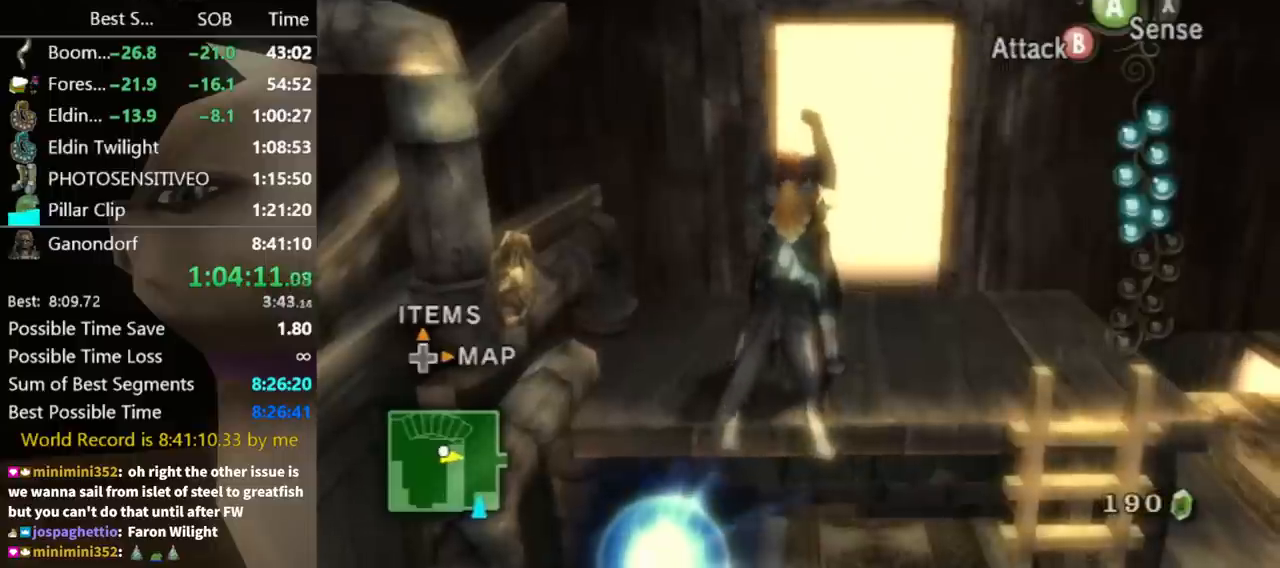
{"buttons": [], "left_stick": "center", "right_stick": "center", "events": []}
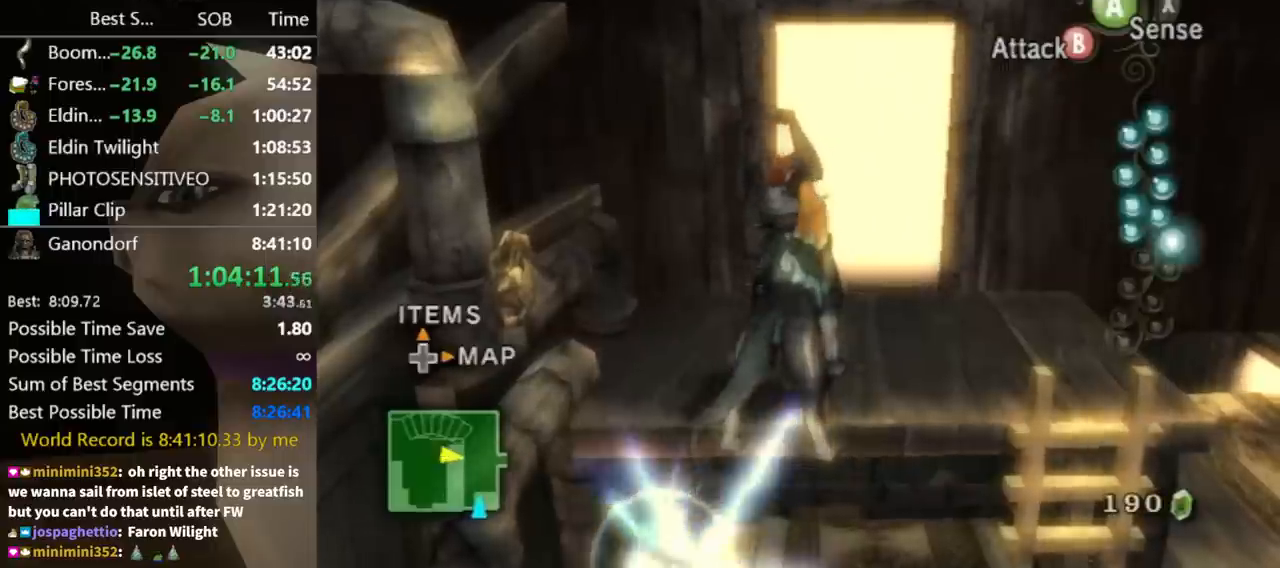
{"buttons": [], "left_stick": "up", "right_stick": "center", "events": [[133, "left_stick", "up-right"], [200, "A", "down"], [233, "left_stick", "up"], [267, "A", "up"]]}
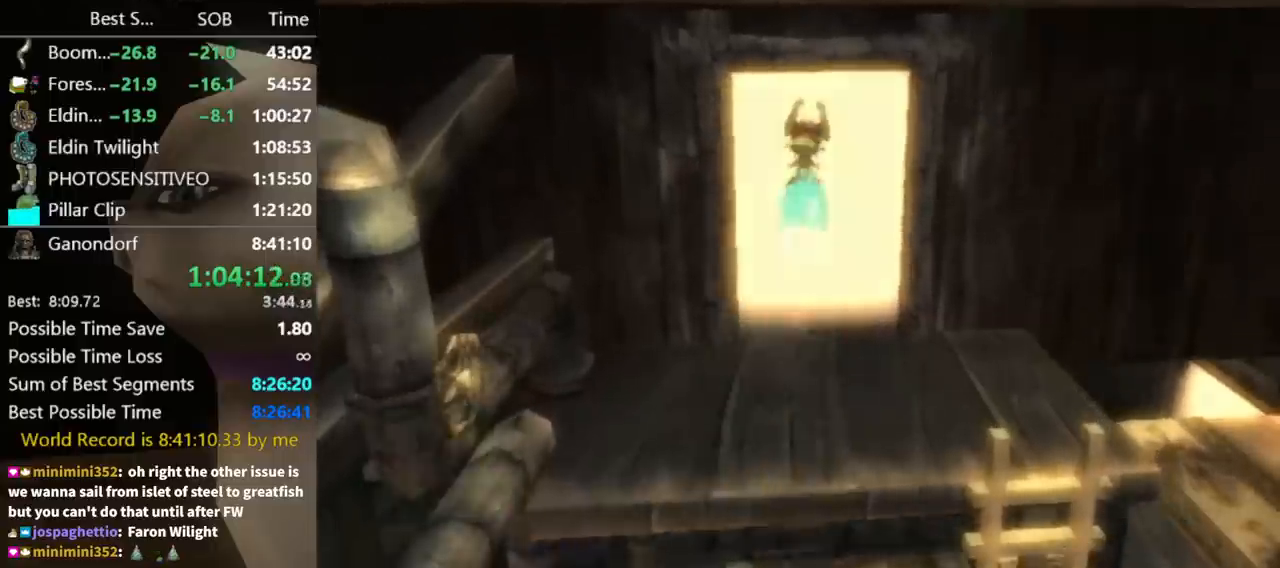
{"buttons": [], "left_stick": "center", "right_stick": "center", "events": [[167, "left_stick", "center"]]}
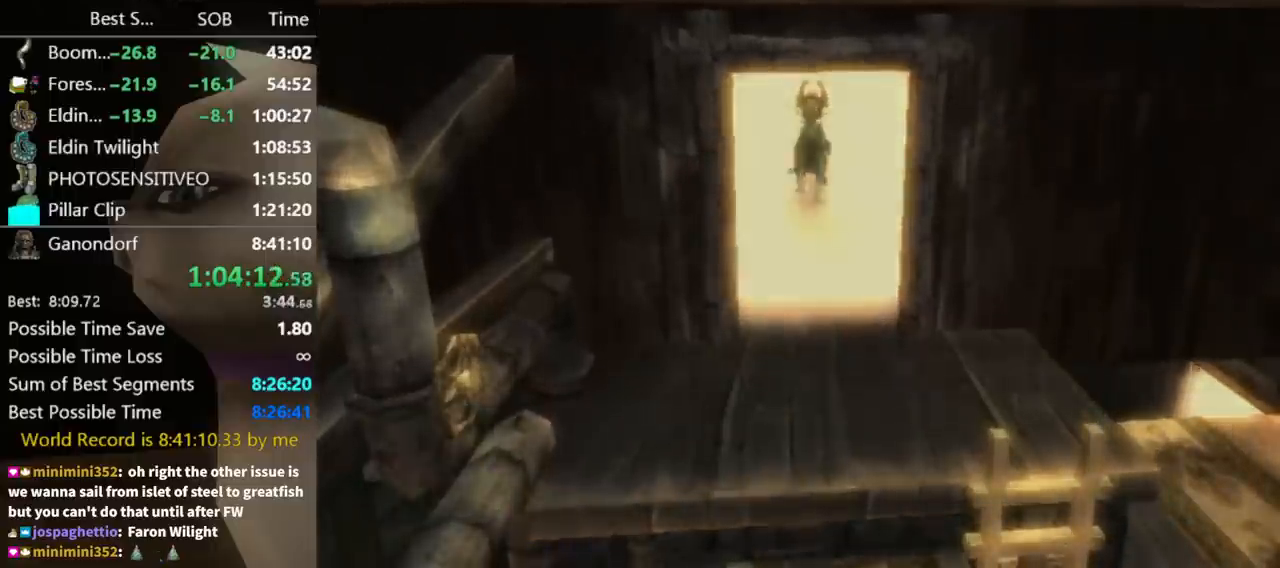
{"buttons": [], "left_stick": "center", "right_stick": "center", "events": []}
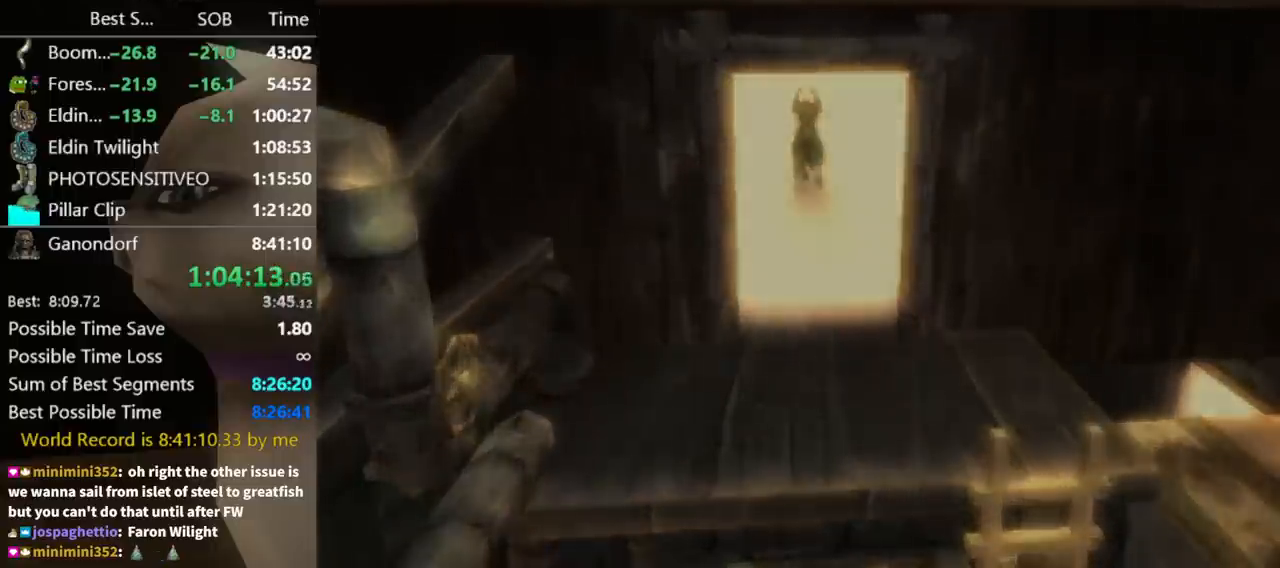
{"buttons": [], "left_stick": "center", "right_stick": "center", "events": []}
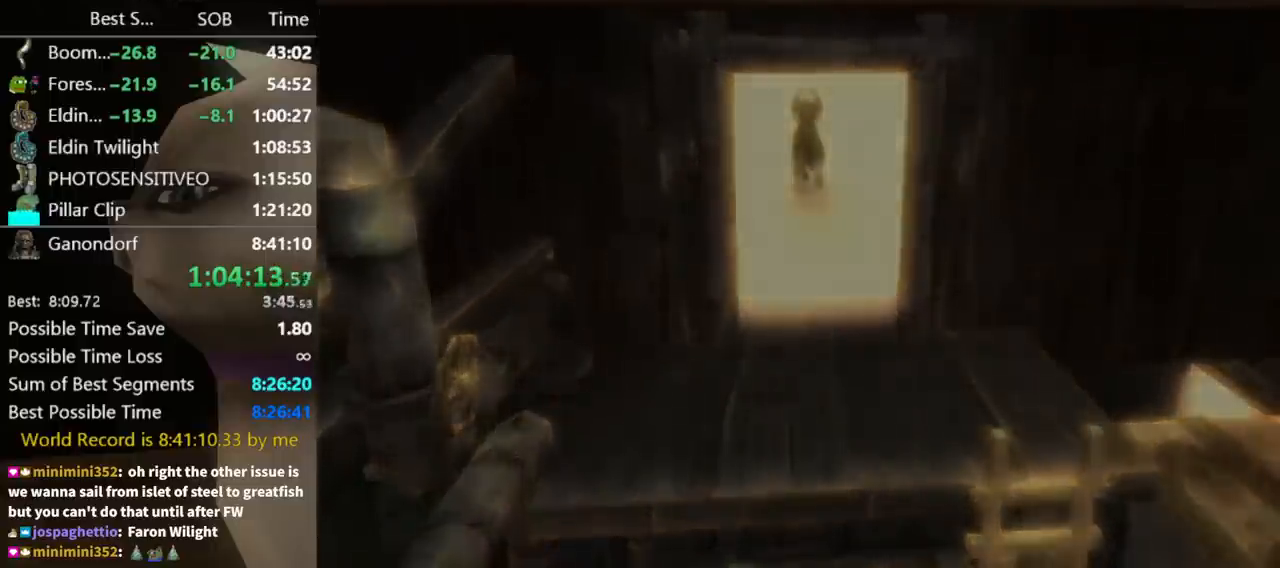
{"buttons": [], "left_stick": "right", "right_stick": "center", "events": [[400, "left_stick", "right"]]}
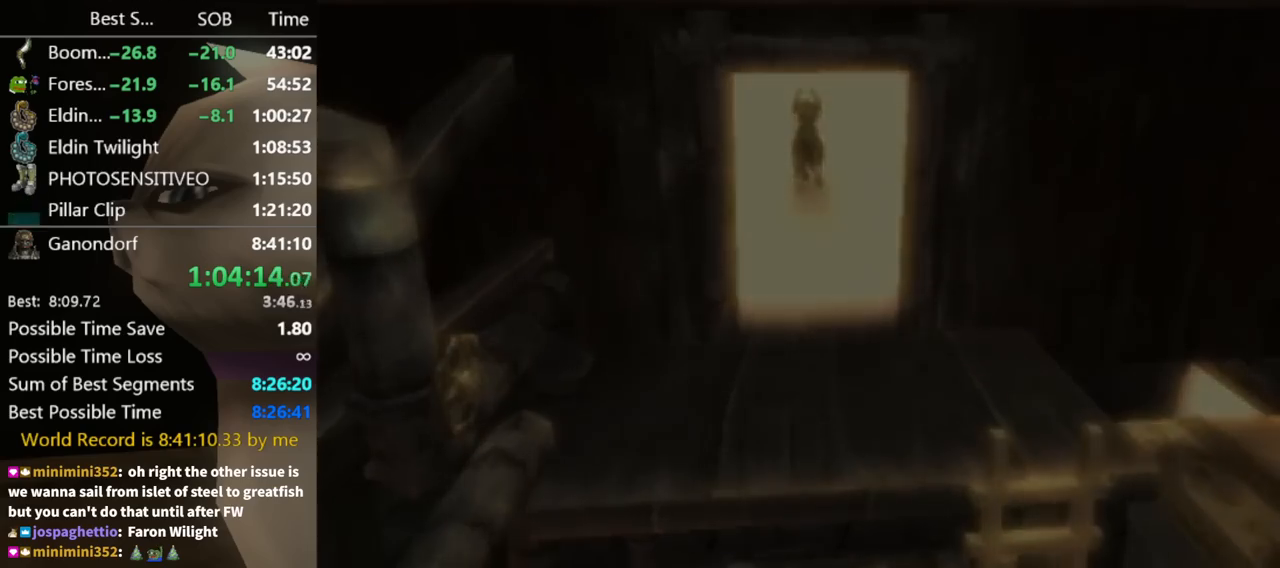
{"buttons": [], "left_stick": "right", "right_stick": "center", "events": [[233, "left_stick", "center"], [400, "left_stick", "right"]]}
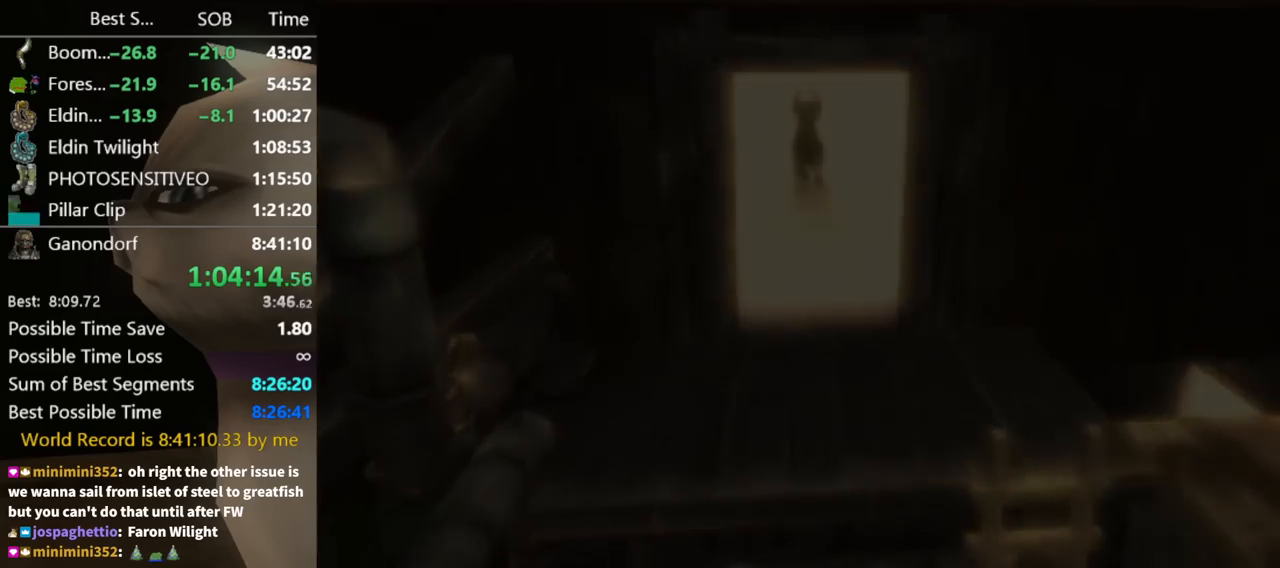
{"buttons": [], "left_stick": "right", "right_stick": "center", "events": []}
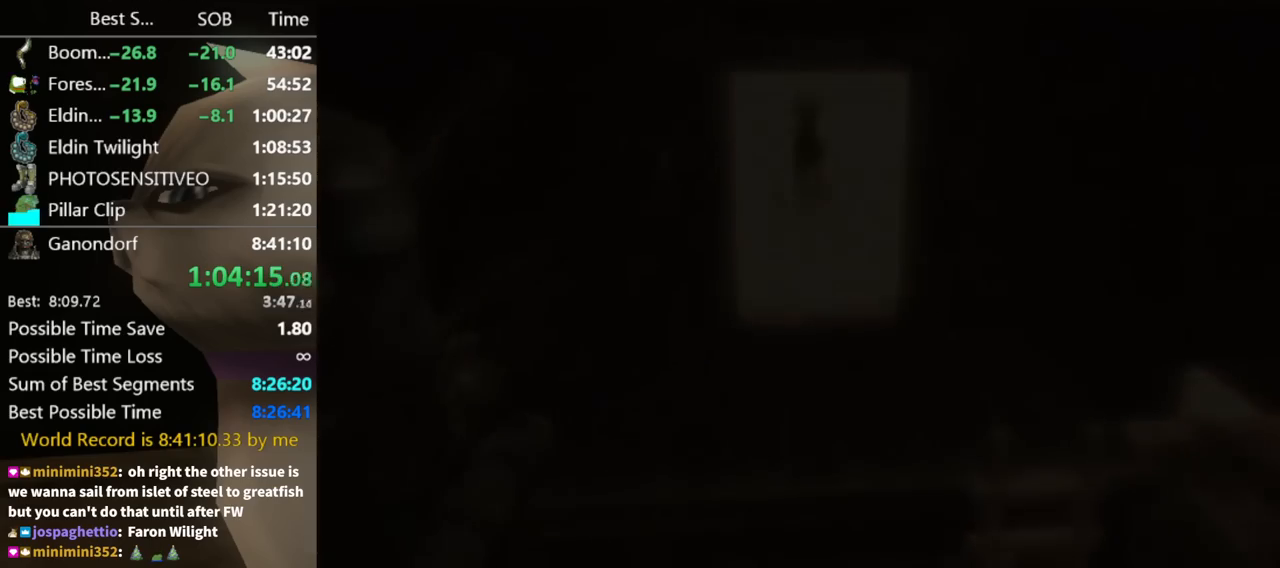
{"buttons": [], "left_stick": "right", "right_stick": "center", "events": [[133, "left_stick", "center"], [267, "left_stick", "right"], [400, "left_stick", "center"], [500, "left_stick", "right"]]}
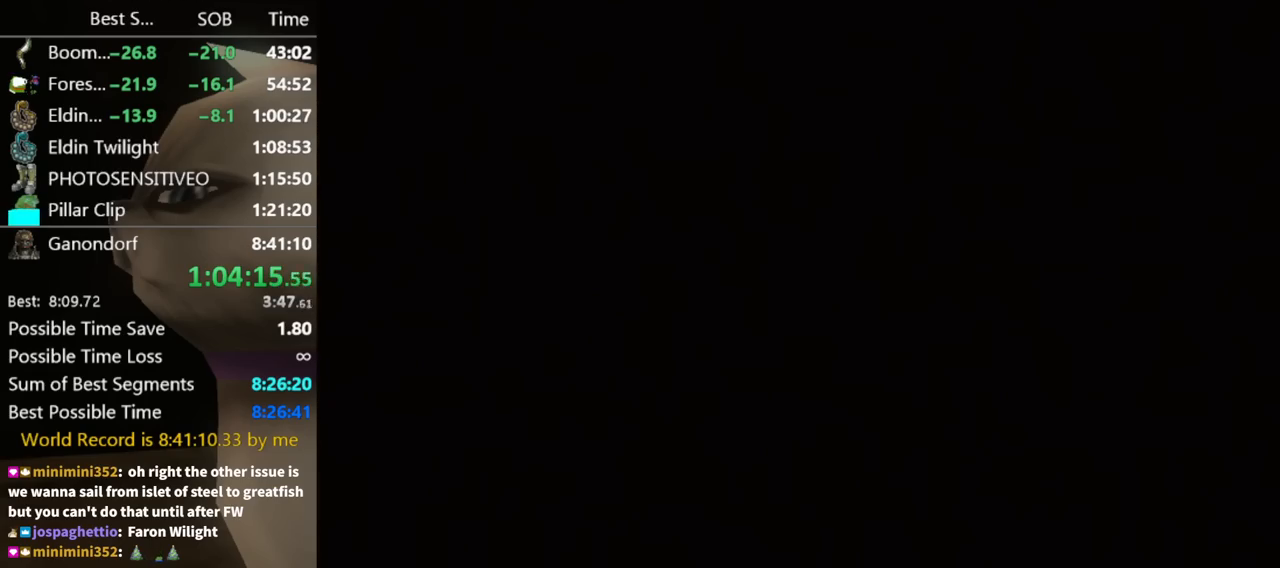
{"buttons": [], "left_stick": "center", "right_stick": "center", "events": [[300, "left_stick", "center"]]}
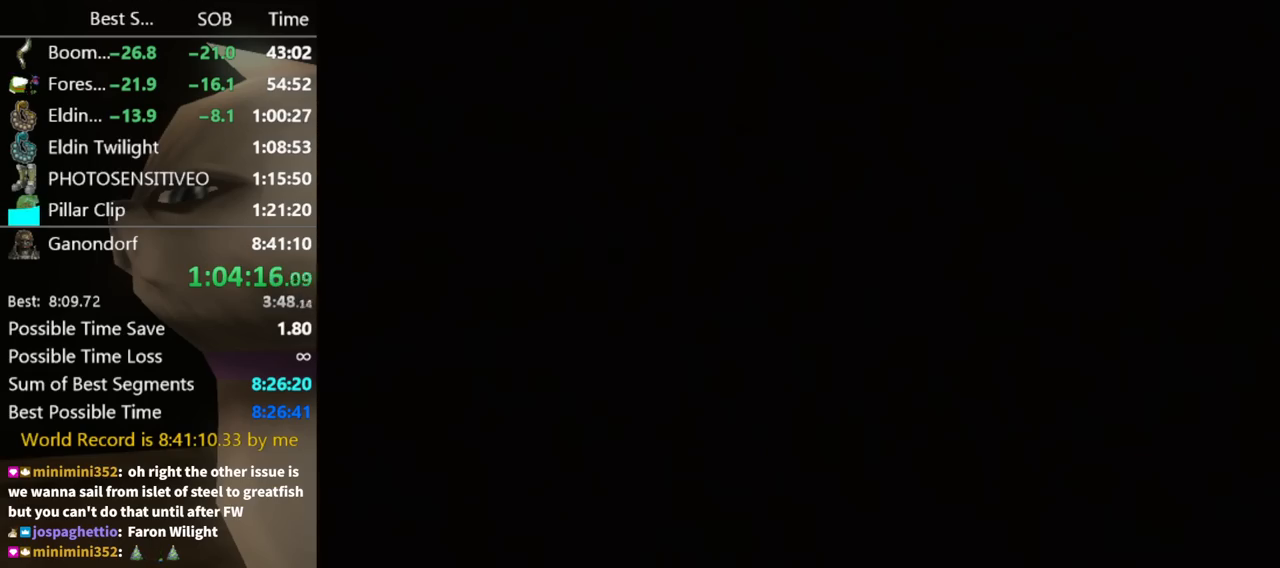
{"buttons": [], "left_stick": "center", "right_stick": "center", "events": [[67, "left_stick", "right"], [433, "left_stick", "center"]]}
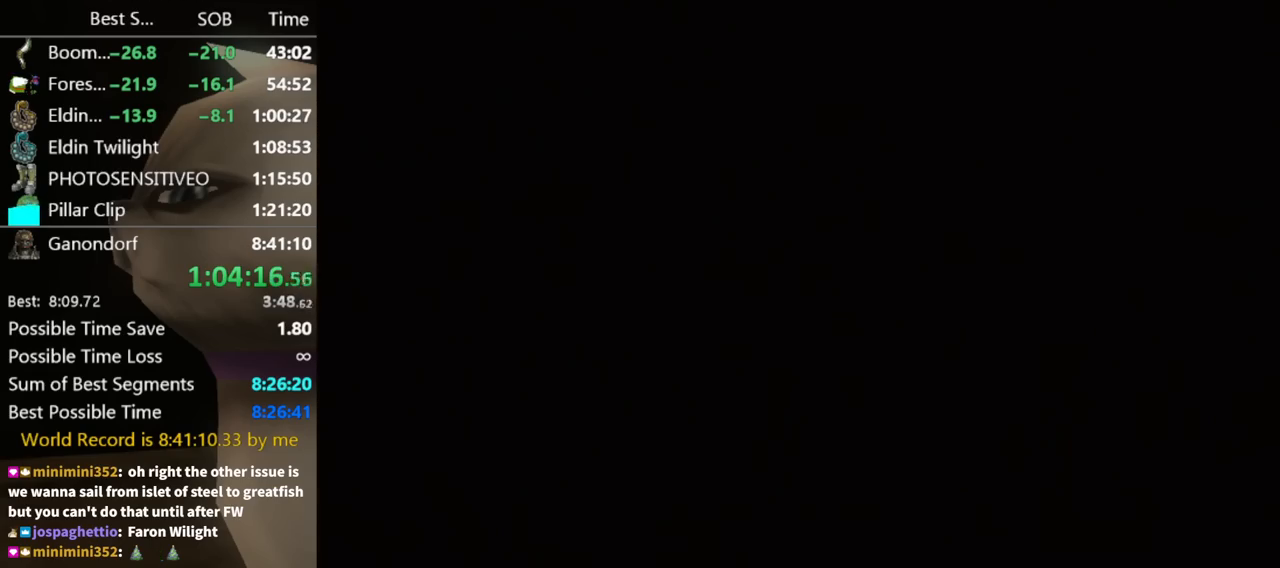
{"buttons": [], "left_stick": "center", "right_stick": "center", "events": []}
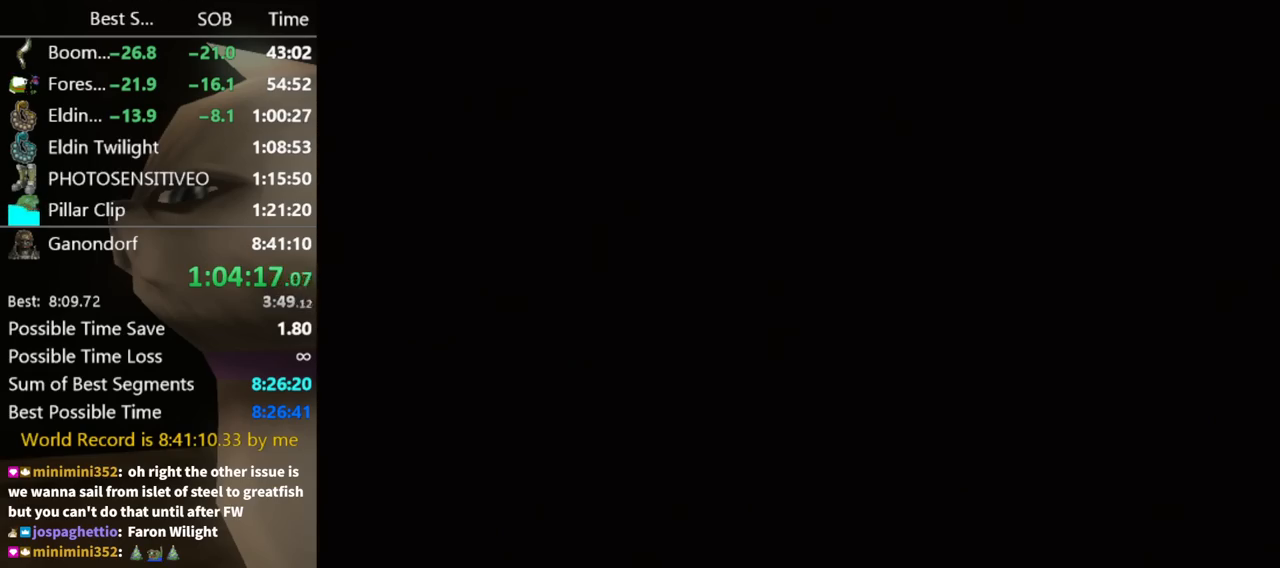
{"buttons": [], "left_stick": "center", "right_stick": "center", "events": []}